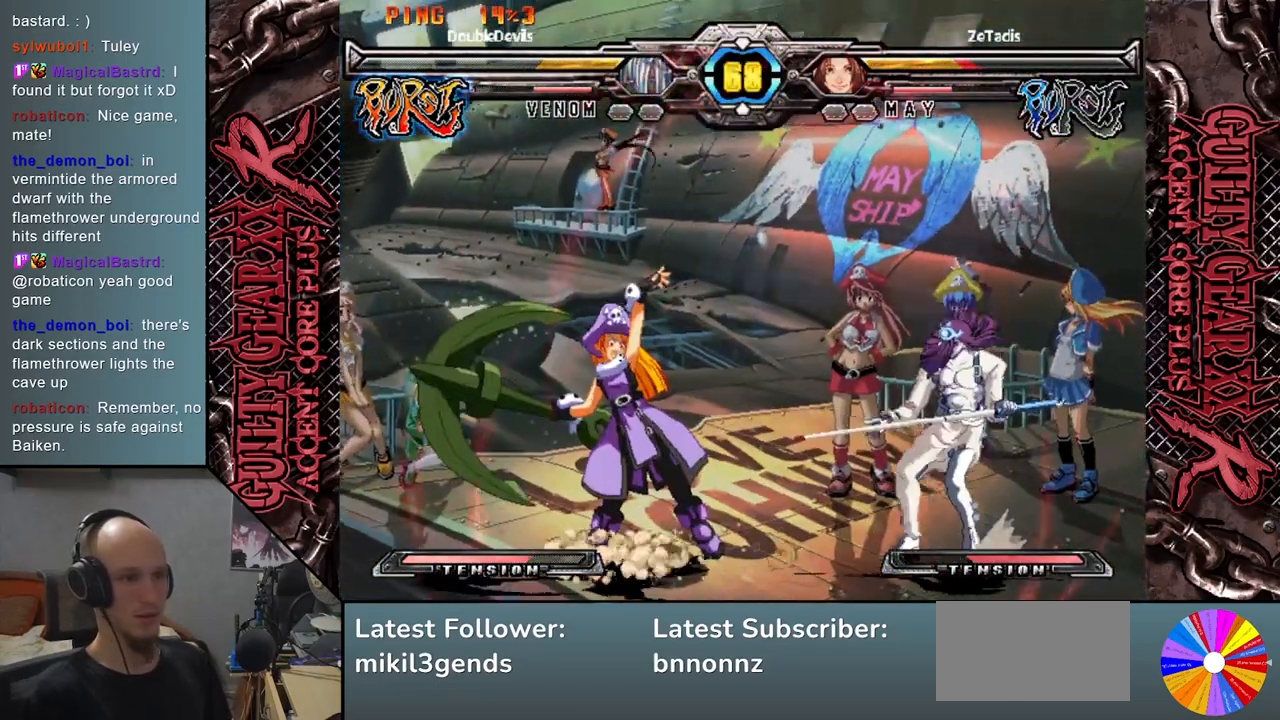
Gameplay with a controller (arcade stick); each line is a JSON object with the inputs held at the frame after it. "events" lists button and stick changes between this image and that frame as [ms after this image, input, new state], when the widget could be followed in between. Not read: L3 R3 SQUARE TRIANGLE other_buttons.
{"buttons": [], "left_stick": "down", "events": [[133, "left_stick", "down"], [317, "CROSS", "down"], [417, "CROSS", "up"]]}
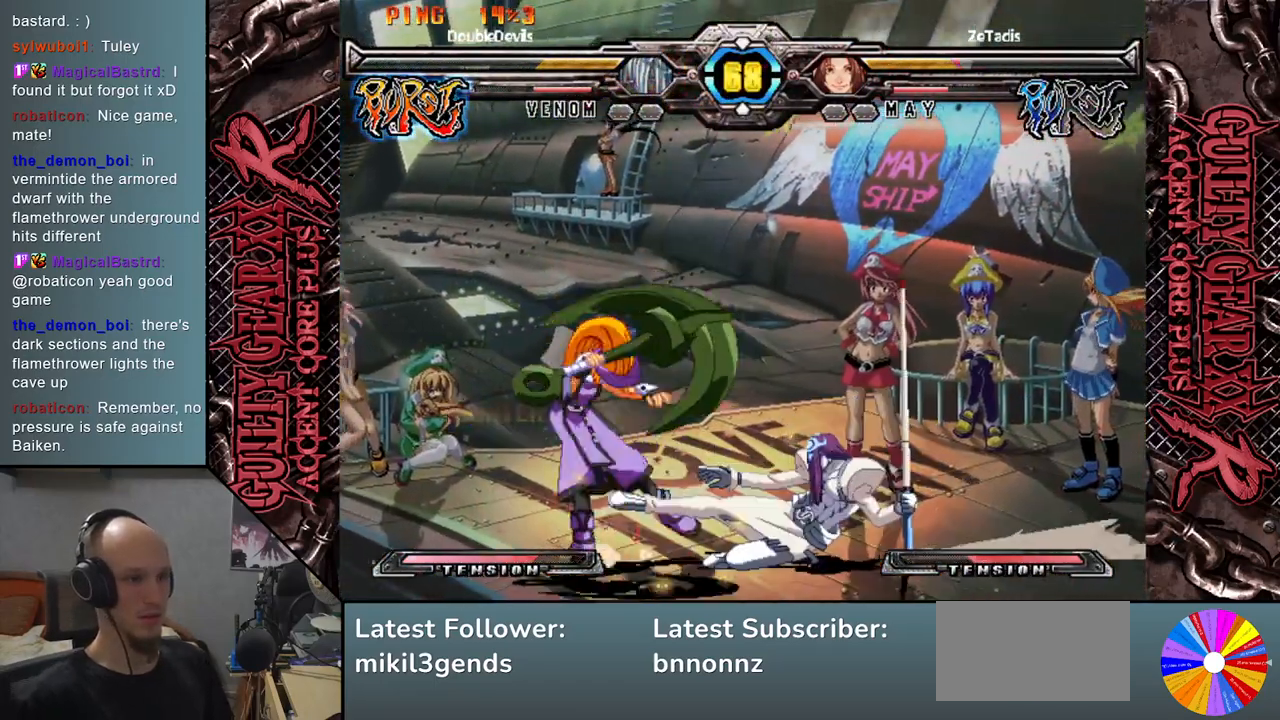
{"buttons": [], "left_stick": "down", "events": [[17, "CROSS", "down"], [33, "CROSS", "up"], [33, "left_stick", "left"], [167, "left_stick", "down"], [250, "left_stick", "left"], [350, "left_stick", "down"], [367, "L2", "down"], [433, "left_stick", "left"], [450, "L2", "up"], [500, "left_stick", "down"]]}
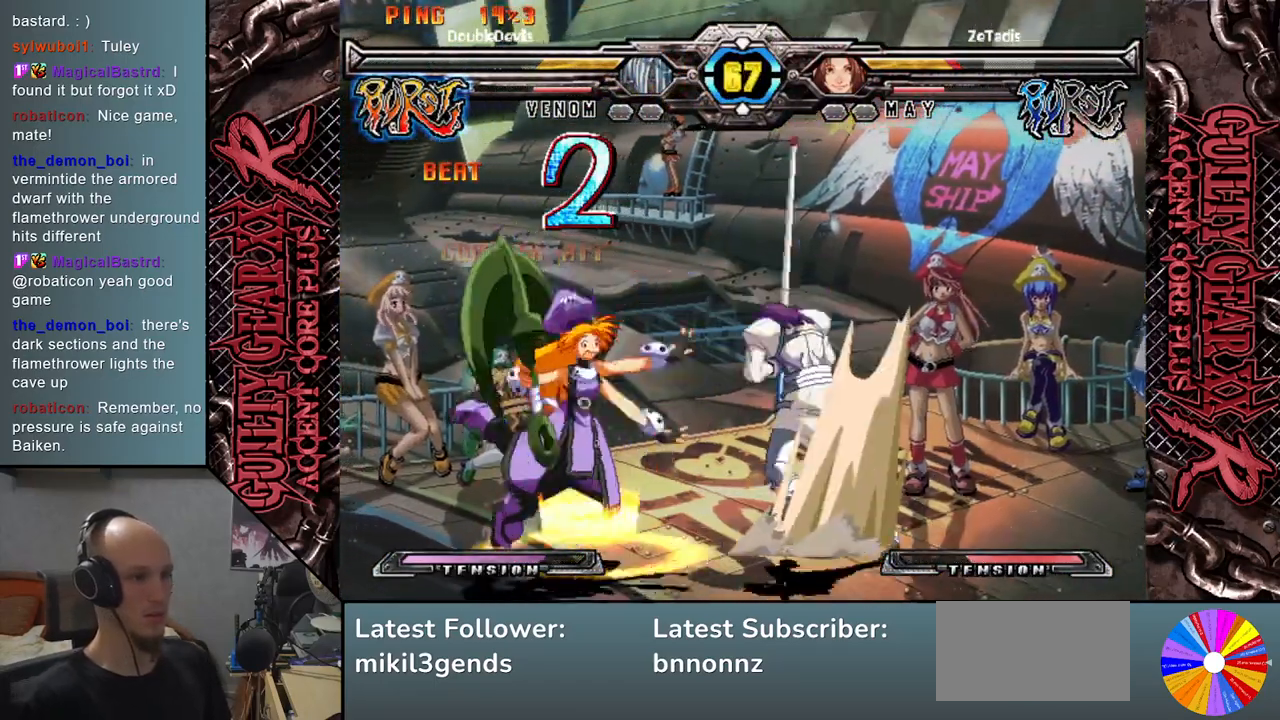
{"buttons": [], "left_stick": "center", "events": [[33, "L2", "down"], [100, "left_stick", "left"], [117, "L2", "up"], [200, "L2", "down"], [200, "left_stick", "down"], [300, "left_stick", "left"], [333, "L2", "up"], [450, "left_stick", "center"]]}
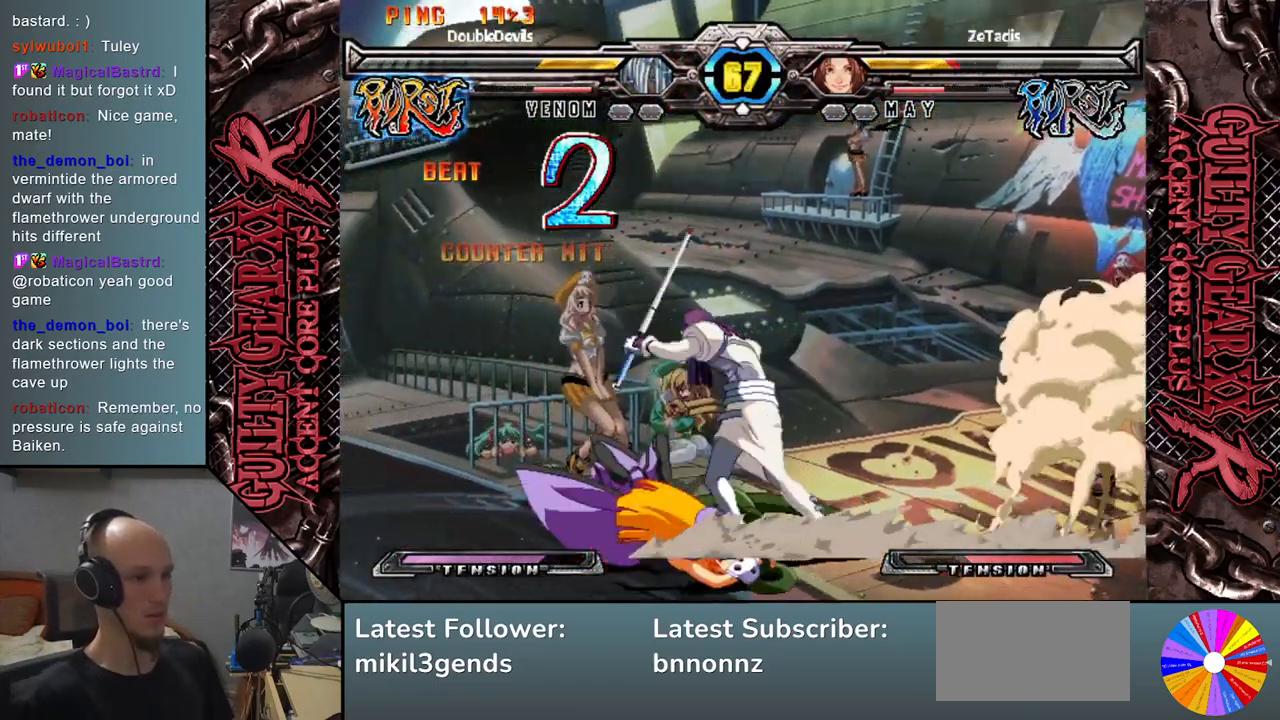
{"buttons": [], "left_stick": "down-right", "events": [[150, "left_stick", "right"], [200, "left_stick", "down-right"]]}
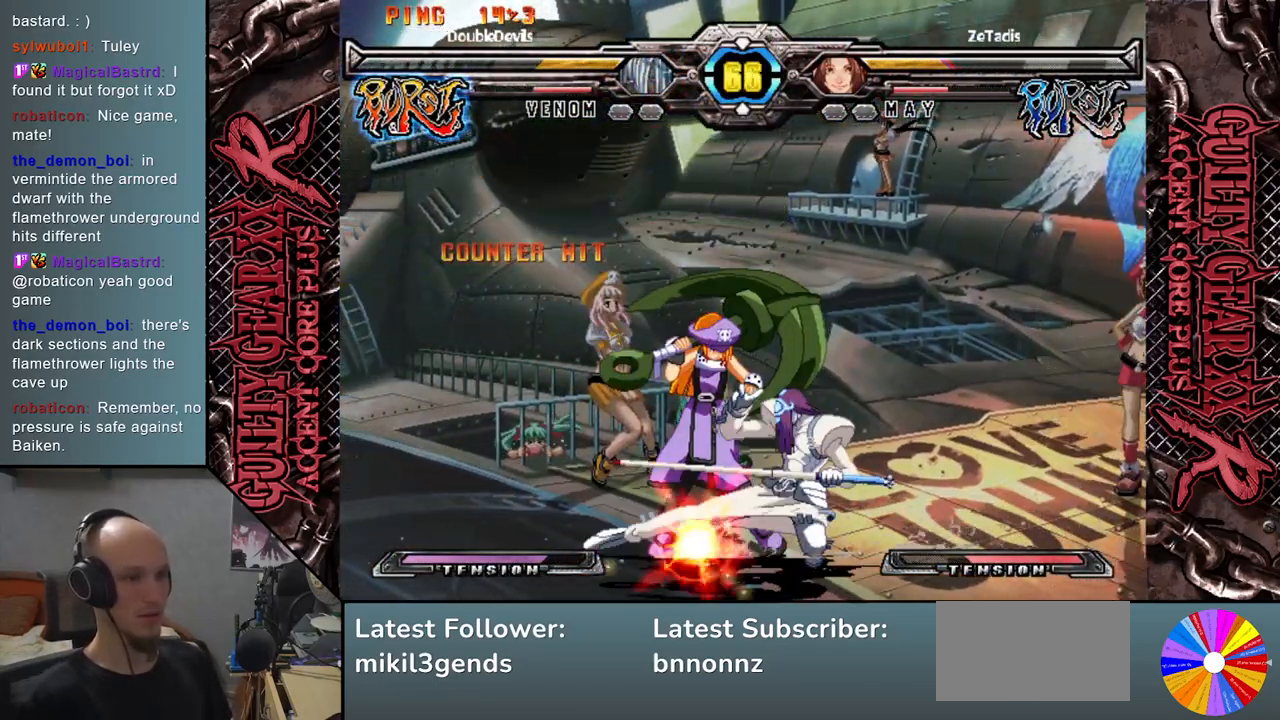
{"buttons": ["R2"], "left_stick": "down", "events": [[133, "CIRCLE", "down"], [200, "CIRCLE", "up"], [300, "left_stick", "down-left"], [317, "CIRCLE", "down"], [383, "CIRCLE", "up"], [400, "left_stick", "down"], [483, "R2", "down"]]}
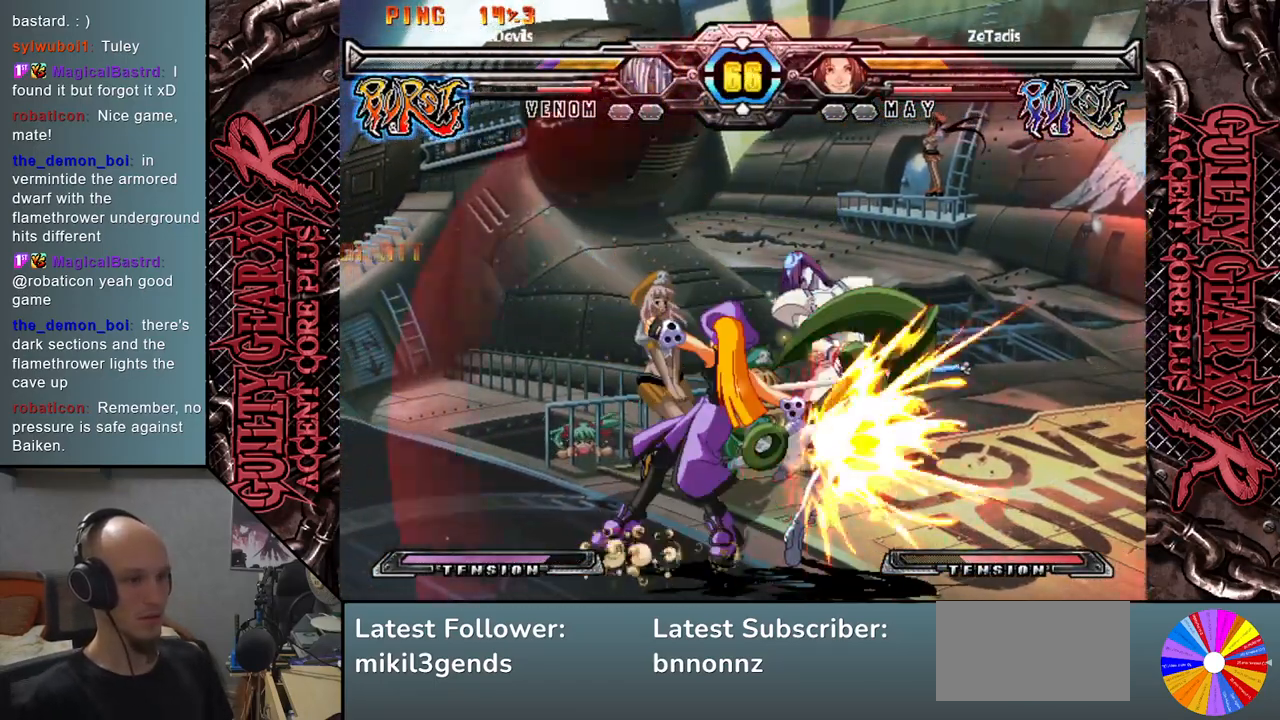
{"buttons": [], "left_stick": "right", "events": [[17, "left_stick", "left"], [83, "R2", "up"], [100, "left_stick", "down"], [233, "left_stick", "left"], [350, "left_stick", "right"]]}
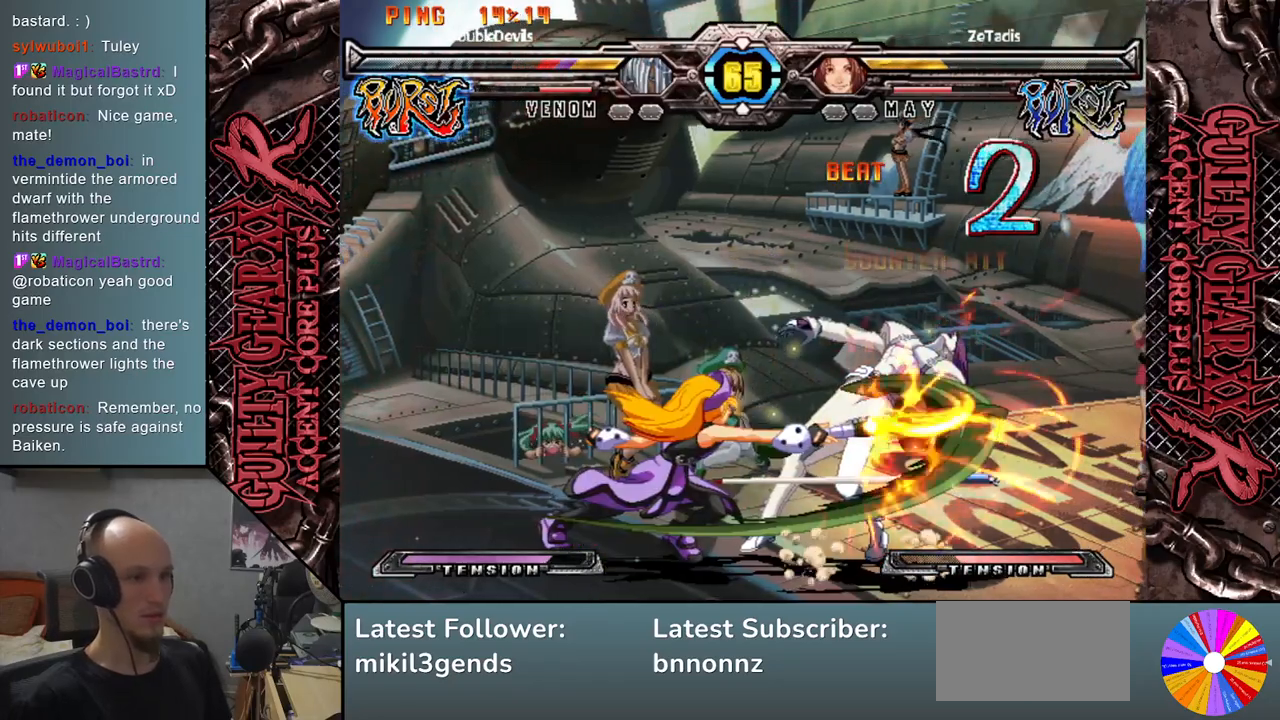
{"buttons": [], "left_stick": "right", "events": []}
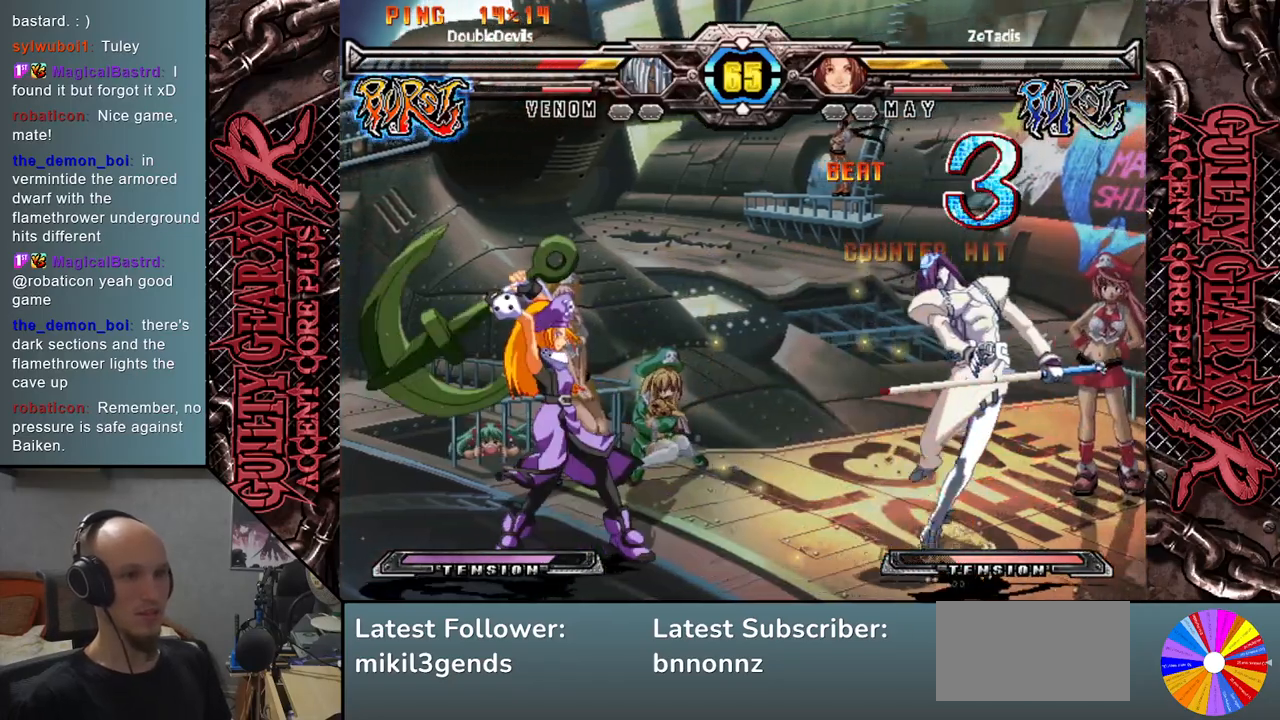
{"buttons": [], "left_stick": "up-right", "events": [[400, "left_stick", "up-right"]]}
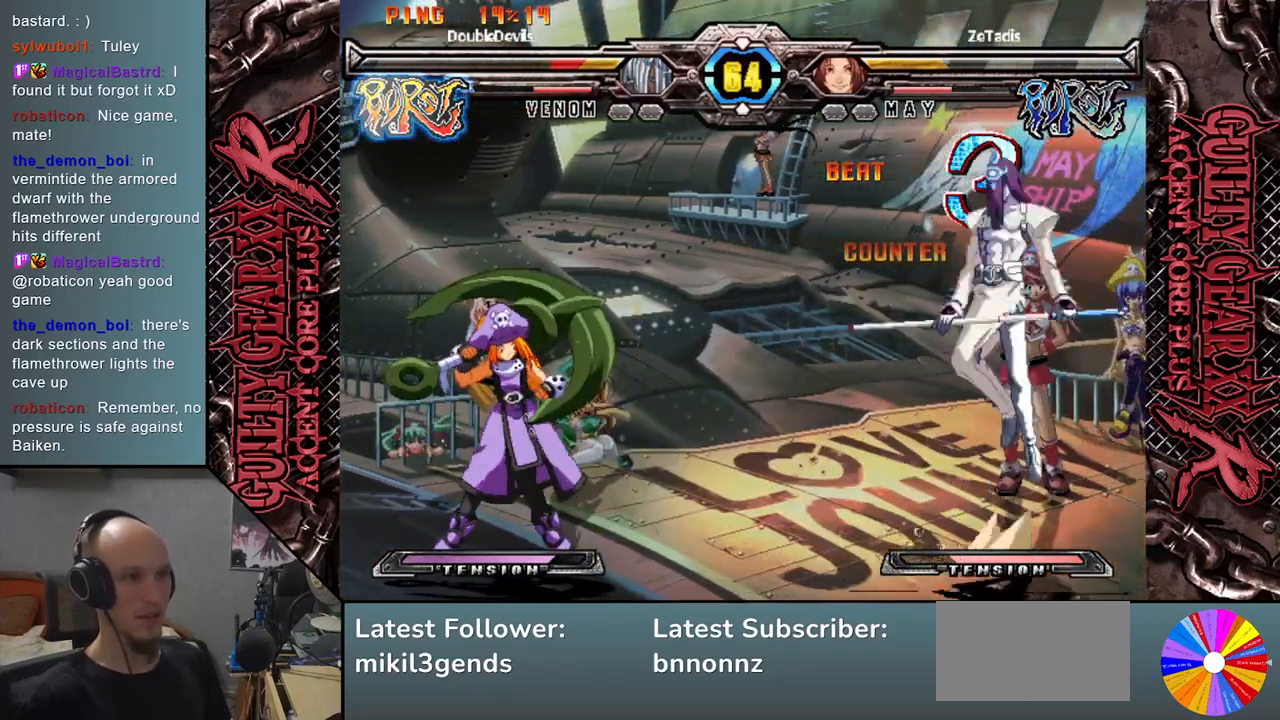
{"buttons": [], "left_stick": "center", "events": [[83, "left_stick", "center"], [250, "left_stick", "left"], [300, "left_stick", "center"], [383, "left_stick", "left"], [467, "left_stick", "center"]]}
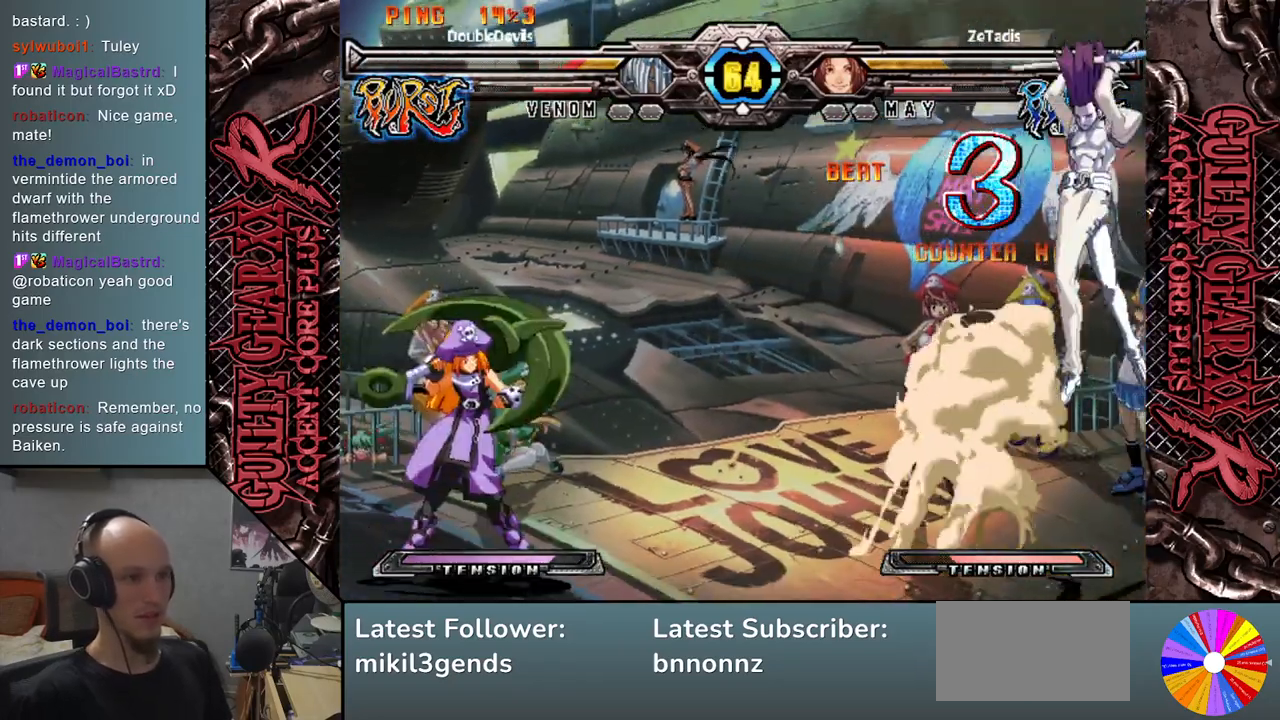
{"buttons": [], "left_stick": "up", "events": [[417, "left_stick", "up"]]}
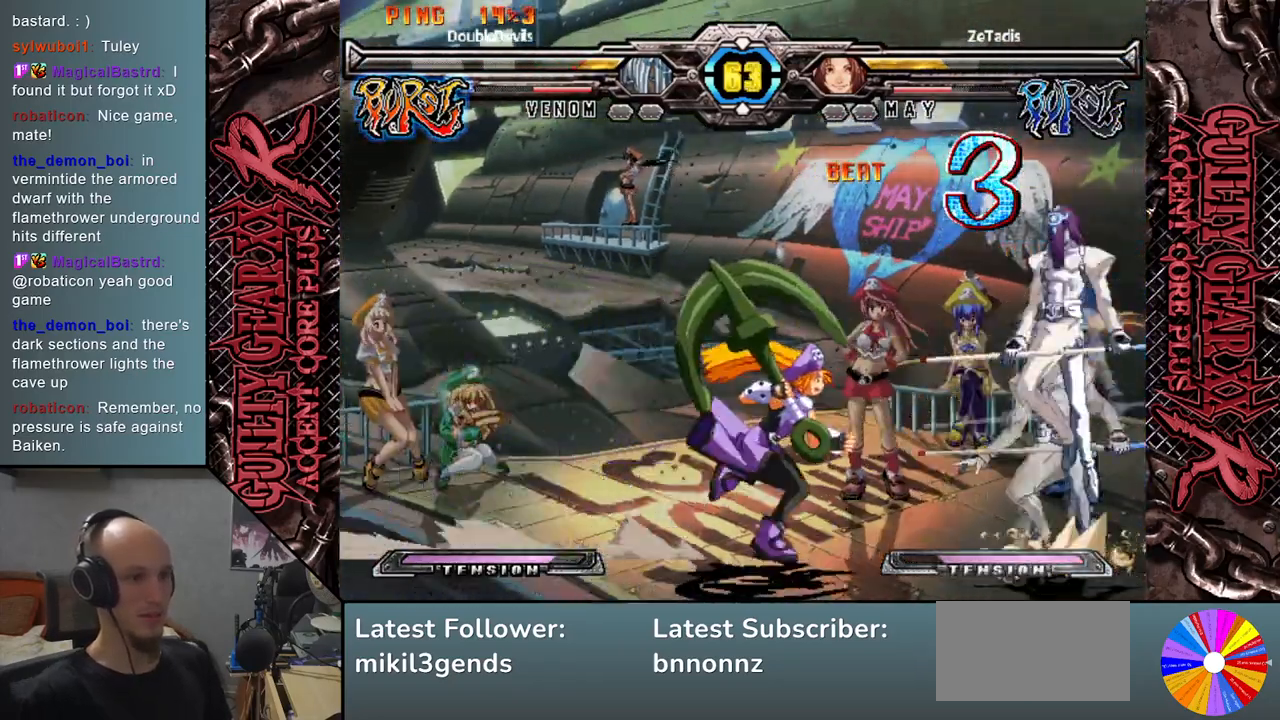
{"buttons": [], "left_stick": "center", "events": [[50, "left_stick", "center"], [383, "left_stick", "down-left"], [450, "left_stick", "center"]]}
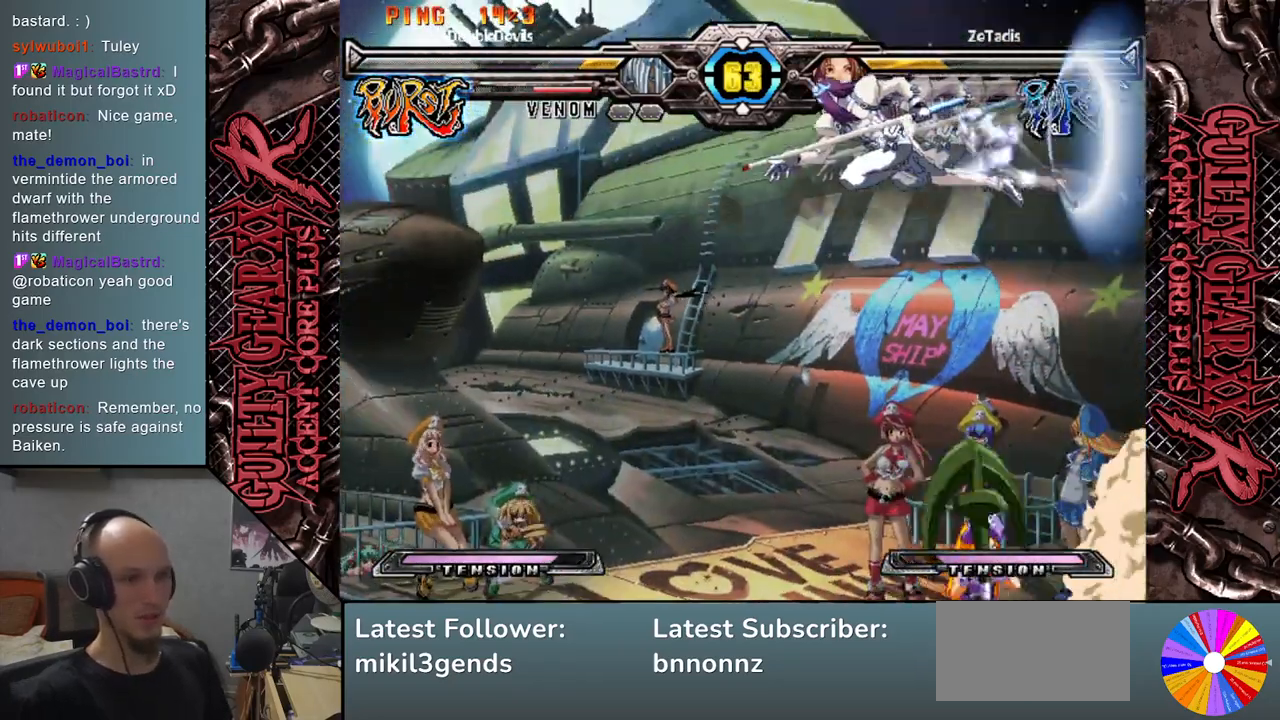
{"buttons": [], "left_stick": "left", "events": [[50, "left_stick", "left"]]}
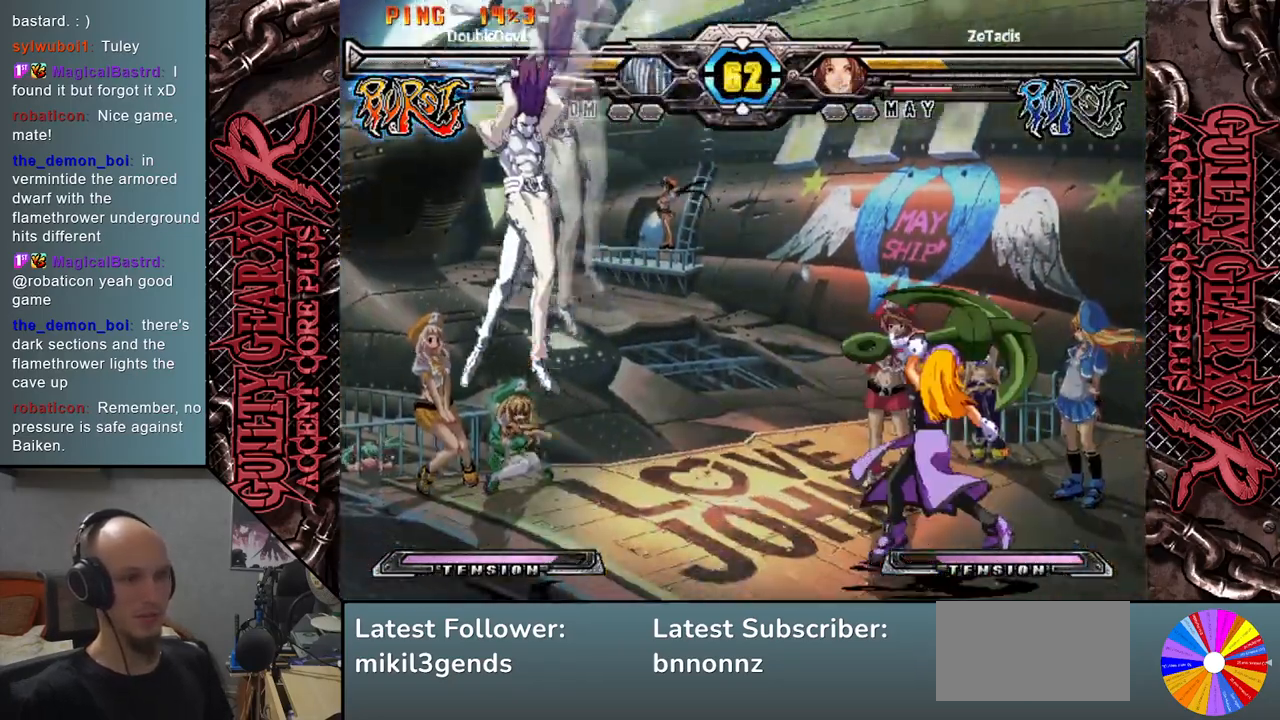
{"buttons": [], "left_stick": "right", "events": [[383, "left_stick", "down"], [433, "left_stick", "right"]]}
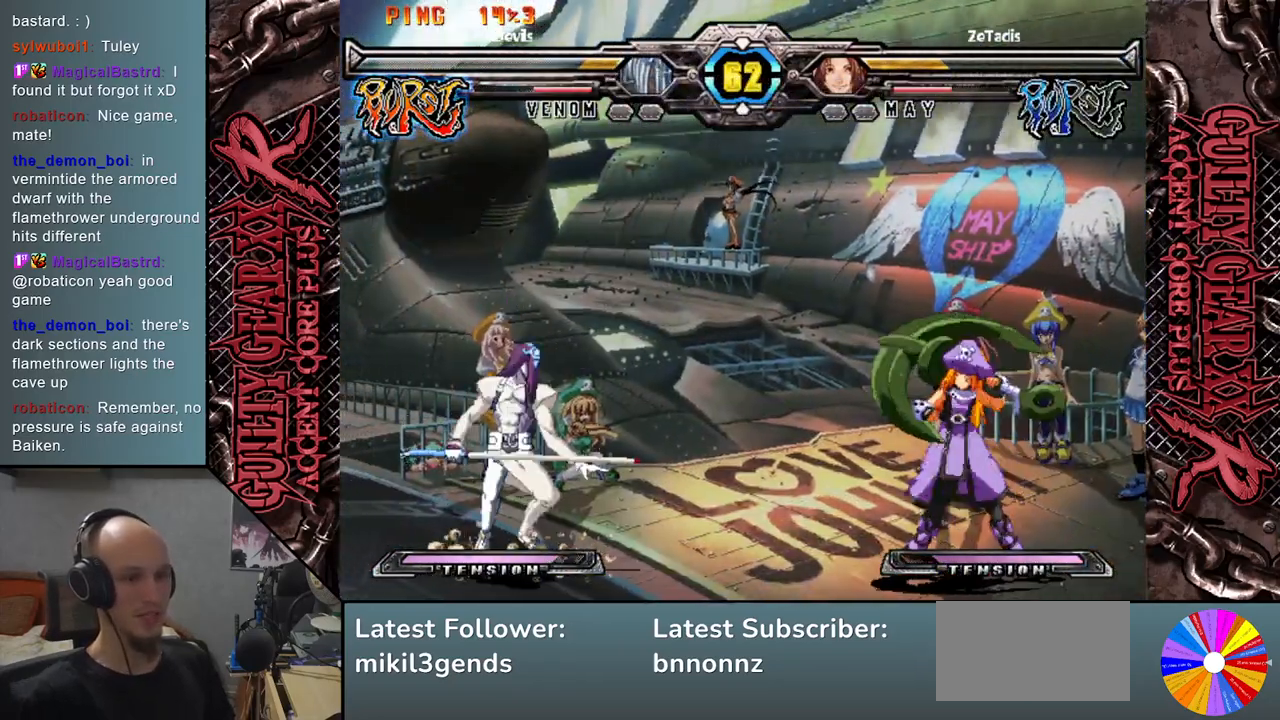
{"buttons": [], "left_stick": "down", "events": [[33, "left_stick", "up"], [100, "left_stick", "center"], [383, "left_stick", "down"]]}
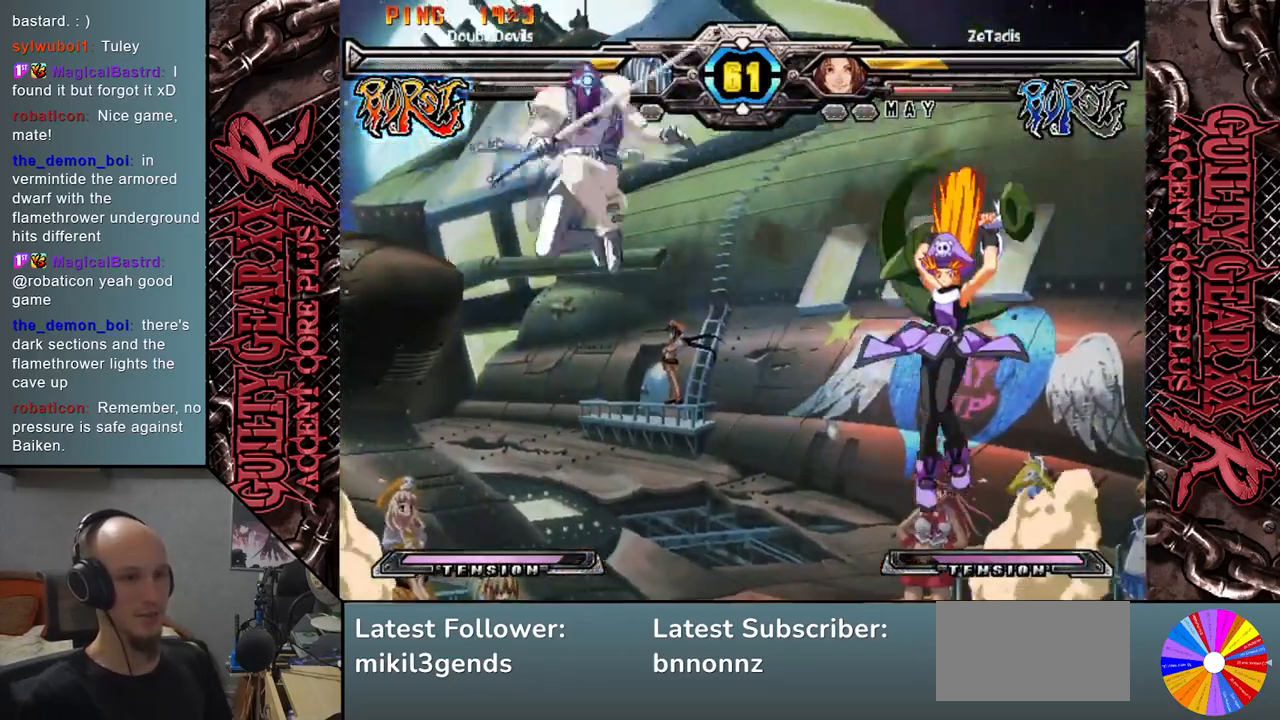
{"buttons": [], "left_stick": "left", "events": [[150, "left_stick", "down-left"], [250, "left_stick", "left"]]}
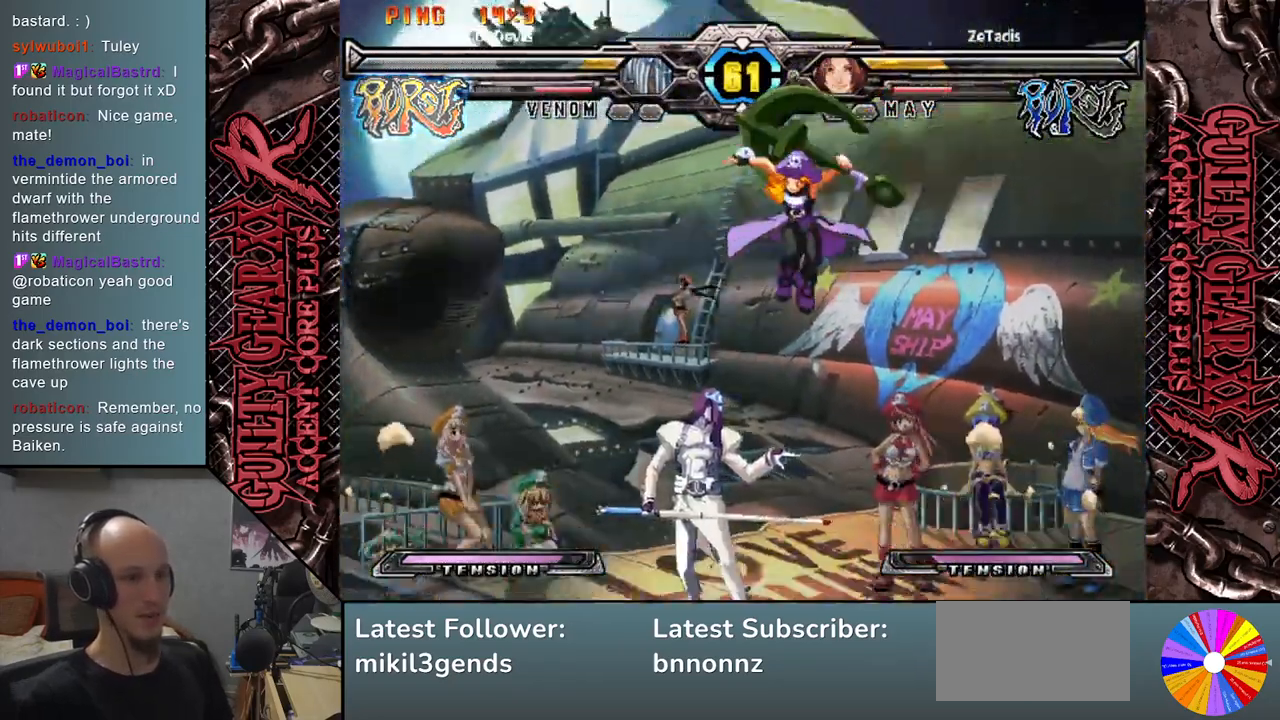
{"buttons": ["R2"], "left_stick": "down", "events": [[67, "CIRCLE", "down"], [150, "CIRCLE", "up"], [233, "CIRCLE", "down"], [317, "CIRCLE", "up"], [433, "R2", "down"], [467, "left_stick", "down"]]}
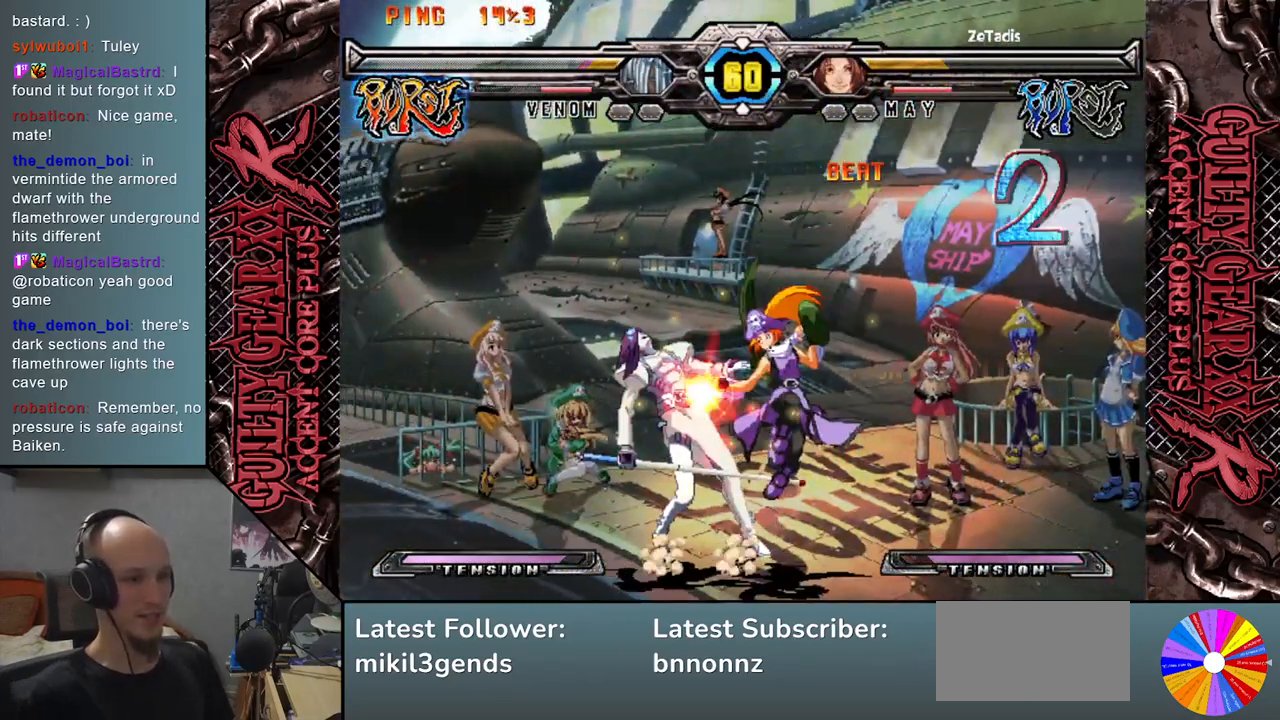
{"buttons": [], "left_stick": "down-left", "events": [[50, "R2", "up"], [100, "left_stick", "down-left"]]}
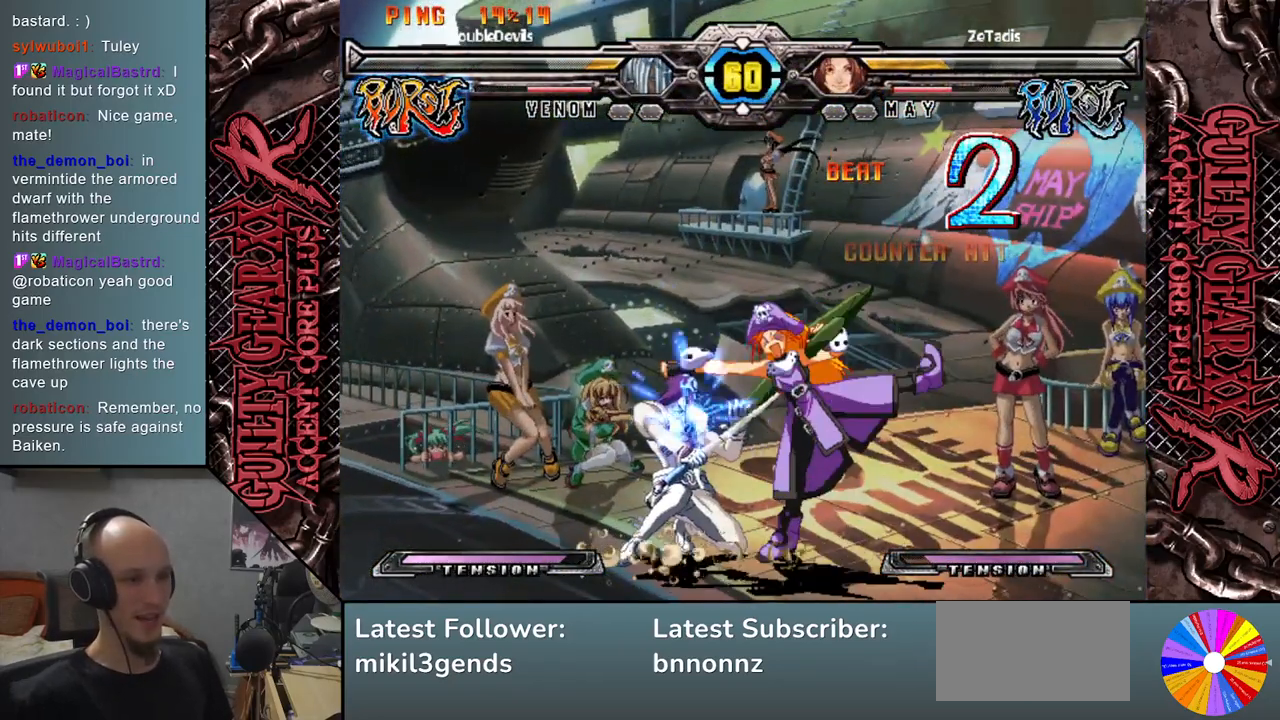
{"buttons": [], "left_stick": "down-left", "events": []}
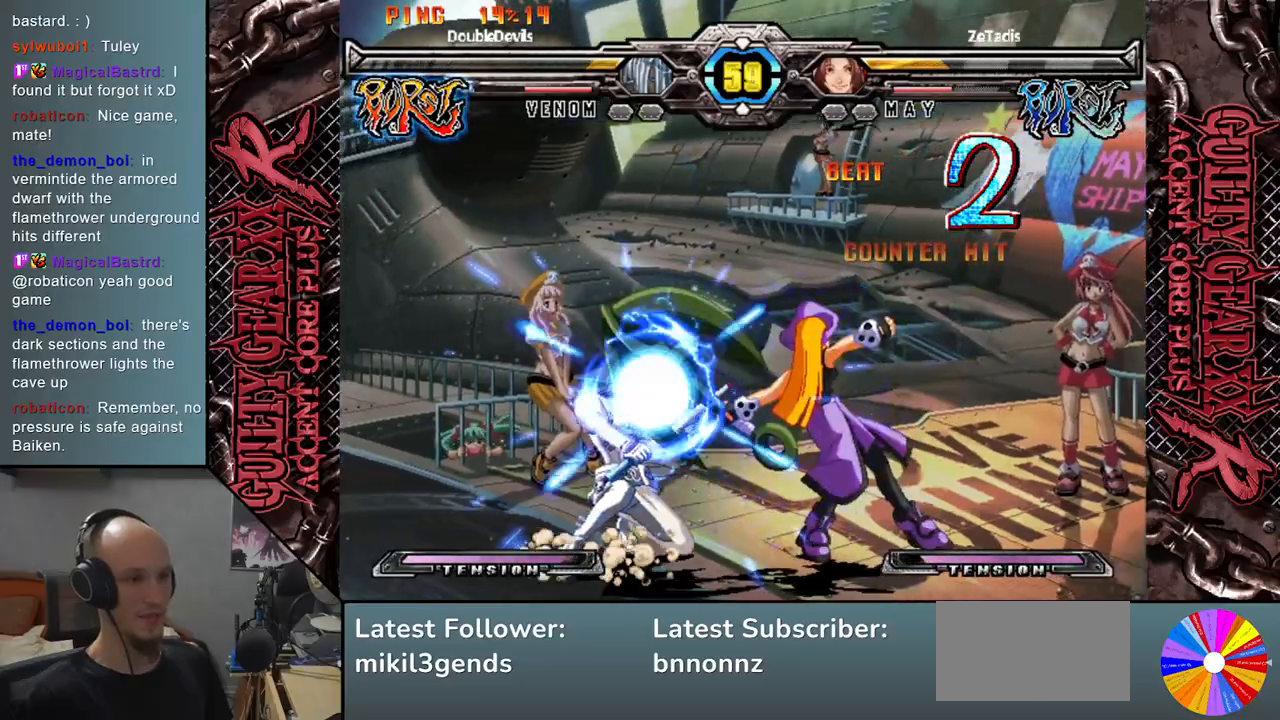
{"buttons": [], "left_stick": "left", "events": [[367, "left_stick", "left"]]}
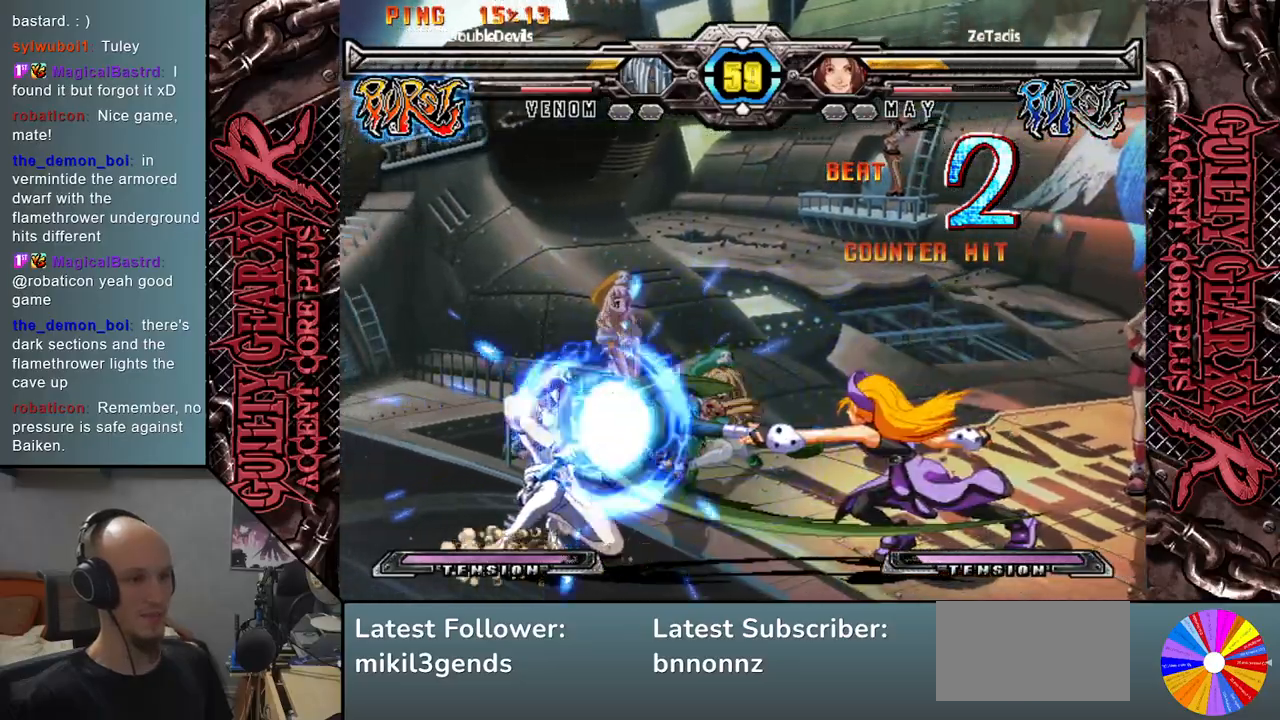
{"buttons": [], "left_stick": "left", "events": []}
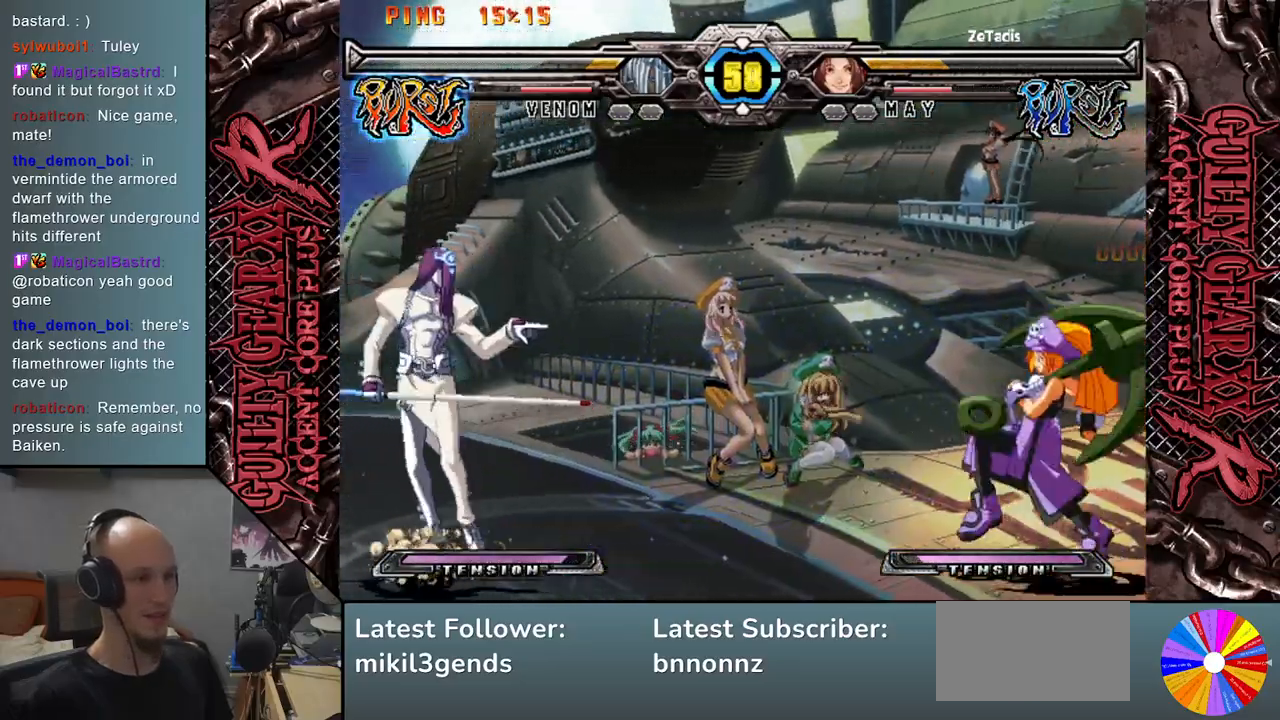
{"buttons": [], "left_stick": "down", "events": [[267, "left_stick", "down"], [350, "left_stick", "right"], [467, "left_stick", "down"]]}
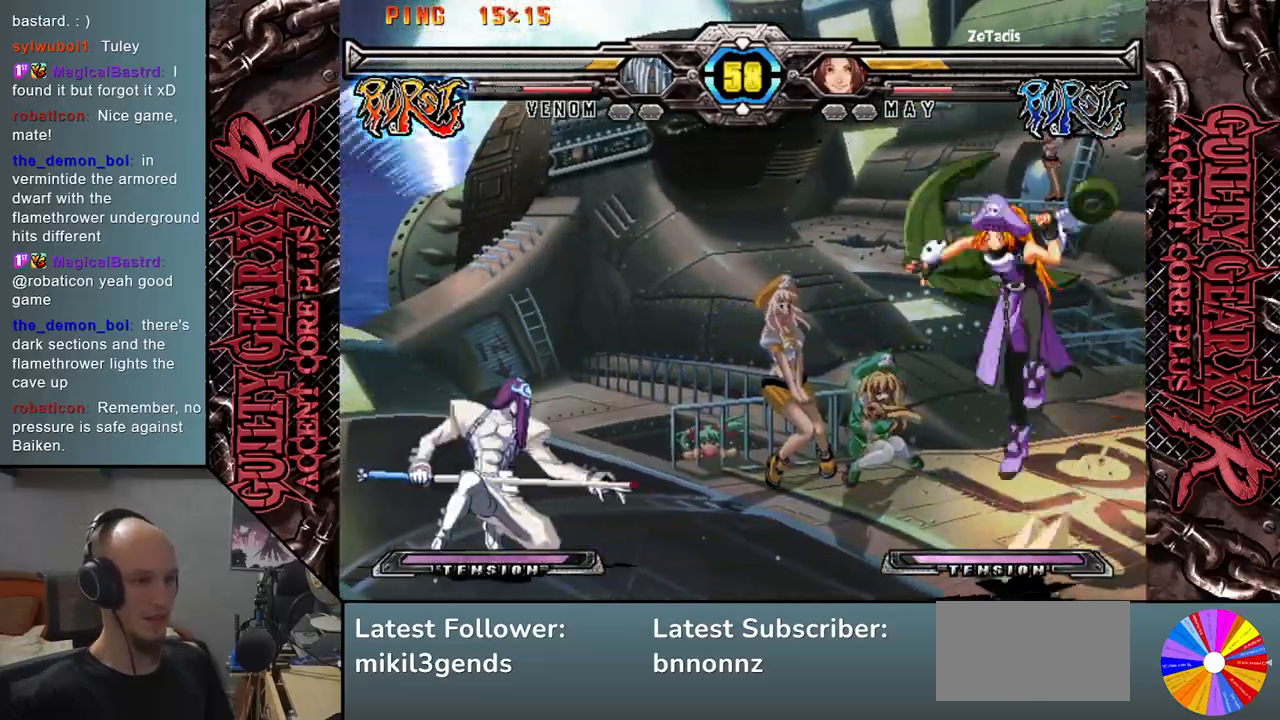
{"buttons": [], "left_stick": "down", "events": [[67, "left_stick", "left"], [483, "left_stick", "down"]]}
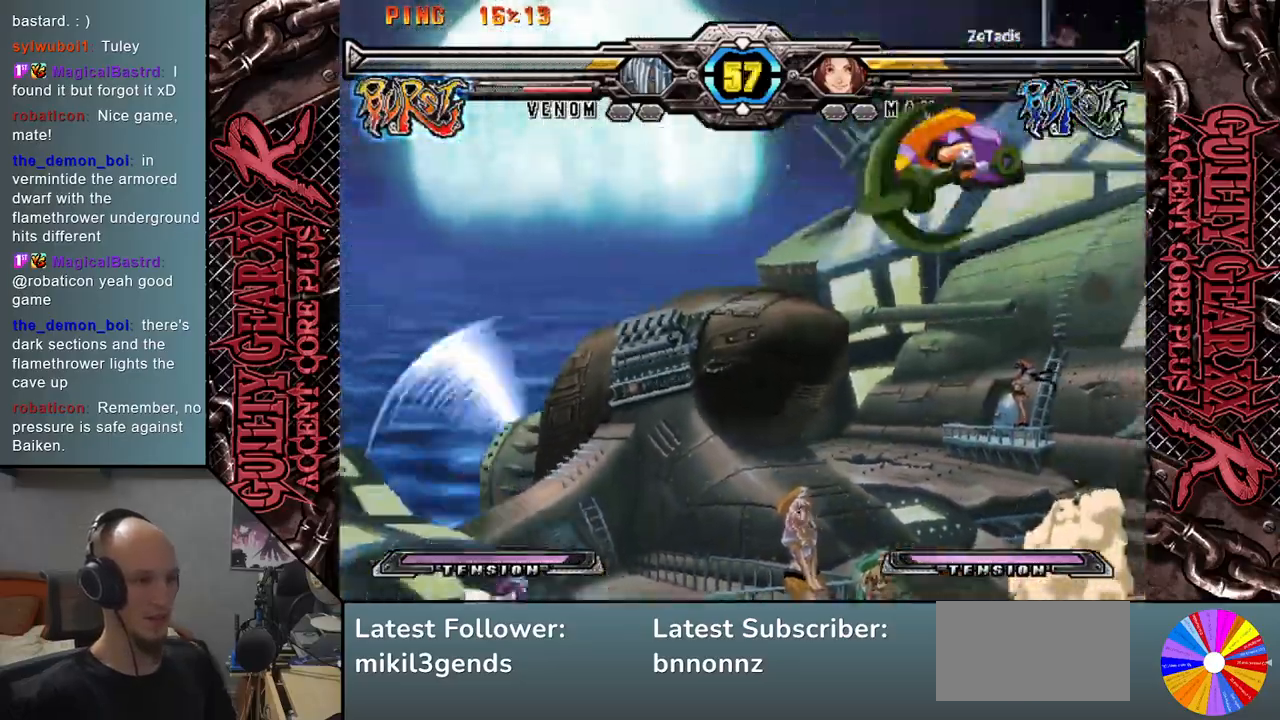
{"buttons": [], "left_stick": "center", "events": [[167, "left_stick", "left"], [300, "left_stick", "down"], [367, "left_stick", "right"], [417, "R2", "down"], [483, "left_stick", "center"], [500, "R2", "up"]]}
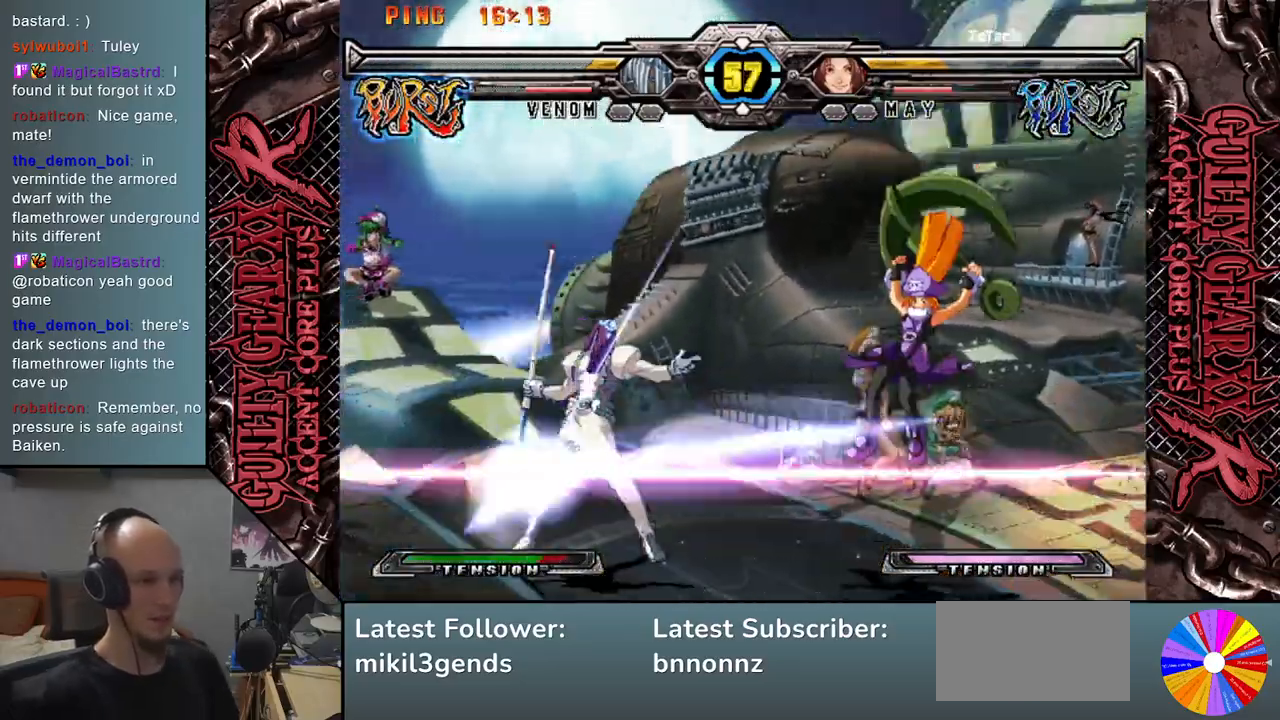
{"buttons": [], "left_stick": "center", "events": []}
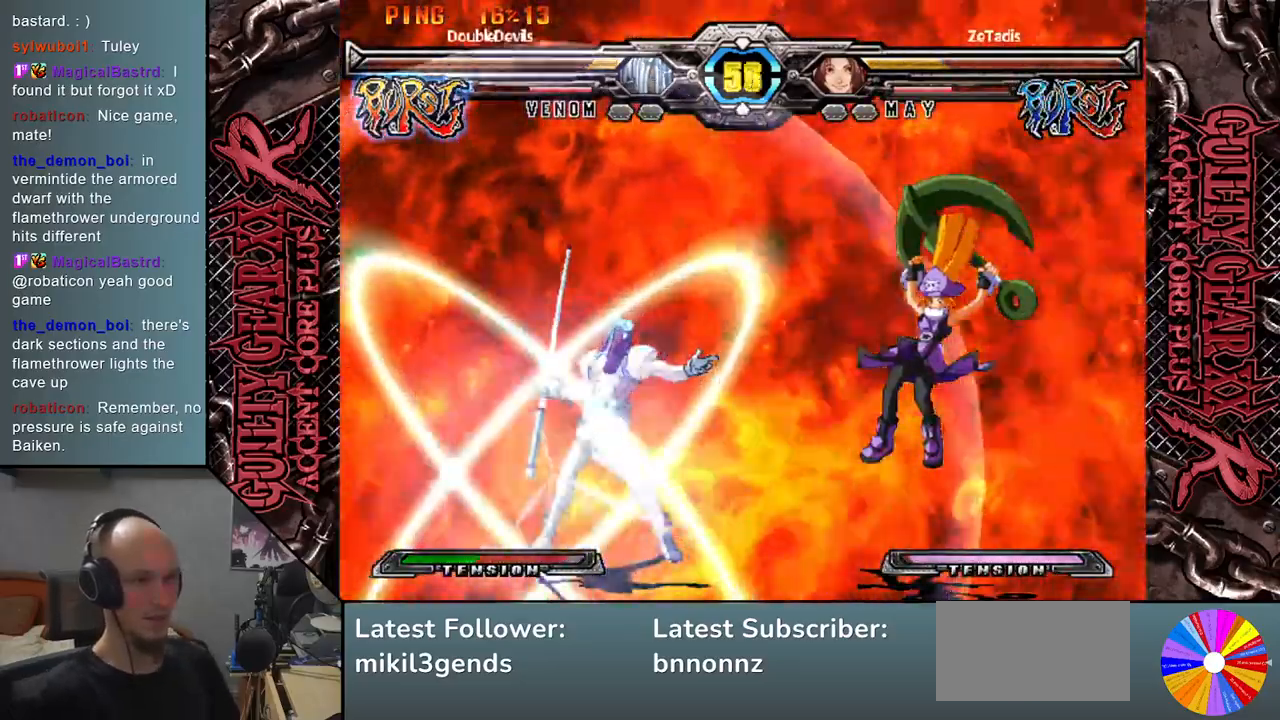
{"buttons": [], "left_stick": "center", "events": []}